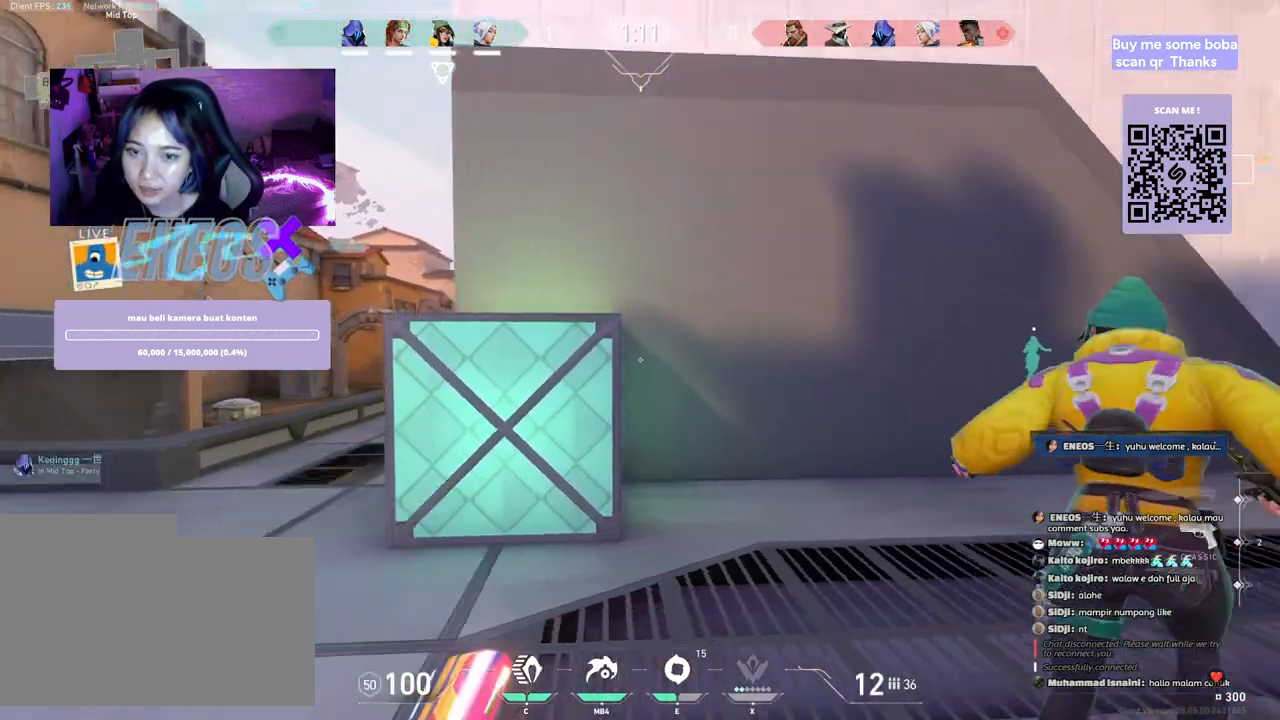
Gameplay with keyboard and mouse; each line is a JSON object with the keys and mouse buttons held at the frame after it. "events" lists presses ("down") and releases ("up") of "a", "ctrl", "d", "e", "q", "s", "shift", "space", "w", "mouse_left", "mouse_wheel", "mouse_right", "mouse_mb4" and "mouse_mb5" between this image and that frame as [ms after this image, input, new state], when the widget could be followed in between. "mouse_left", "mouse_wheel", "mouse_right", "mouse_mb4", "mouse_mb5" = the "left", "wheel", "right", "mb4", "mb5" buttons of the "mouse" list. No other keys are recorded. "wheel" means that the mouse wheel is clicked or scrolled. Mouse movement is not recorded.
{"keys": ["shift", "w"], "mouse": [], "events": [[50, "d", "up"], [50, "mouse_wheel", "down"], [150, "mouse_wheel", "up"]]}
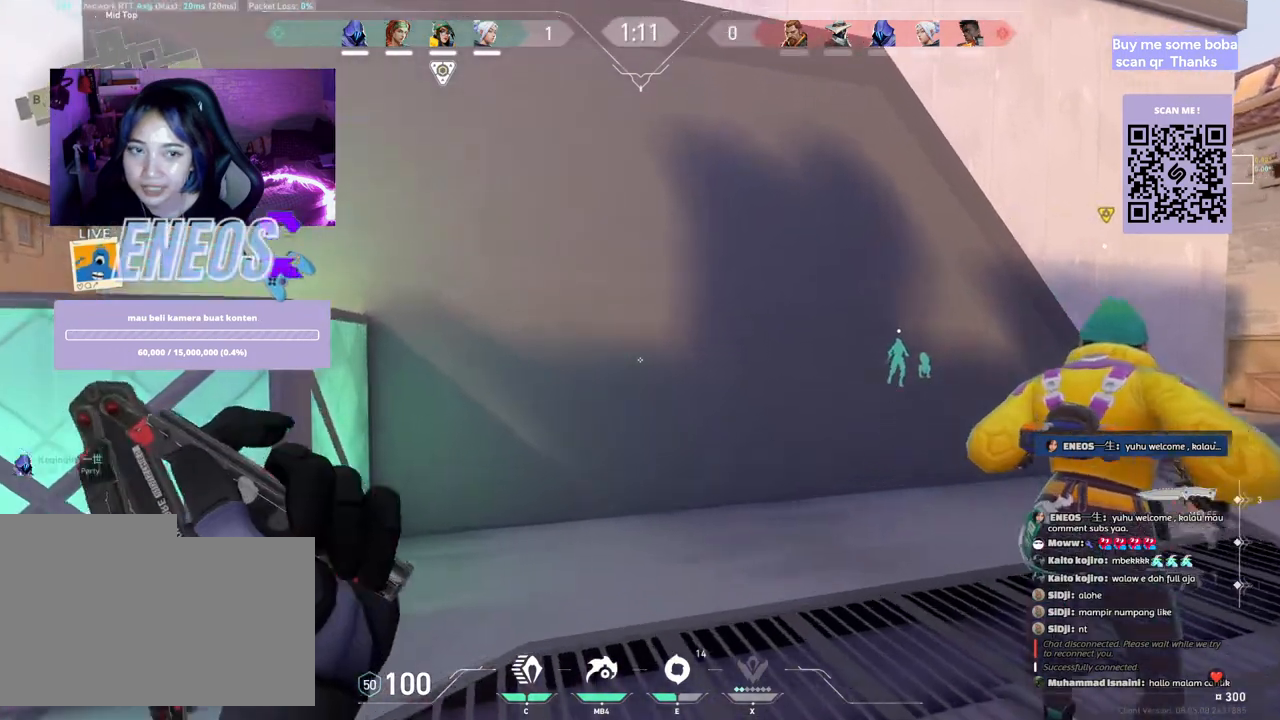
{"keys": ["e", "shift", "w"], "mouse": [], "events": [[383, "e", "down"]]}
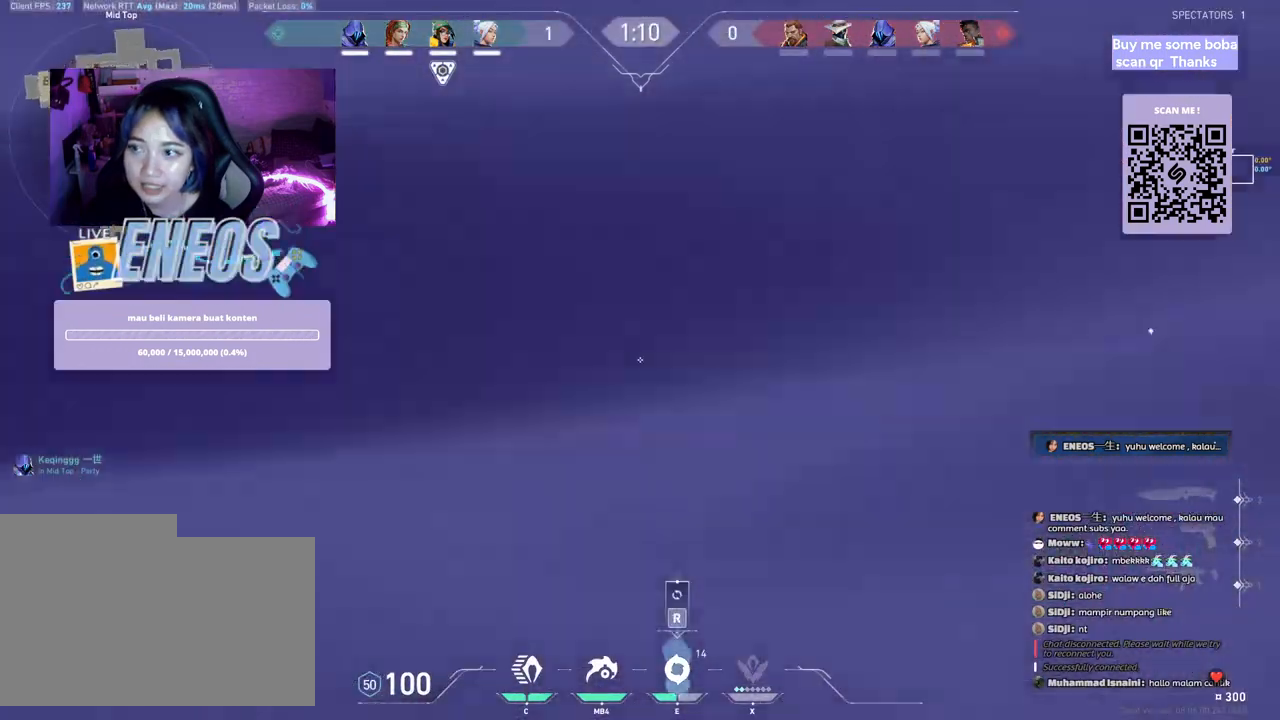
{"keys": [], "mouse": ["left"], "events": [[200, "e", "up"], [250, "mouse_left", "down"], [367, "w", "up"], [383, "shift", "up"]]}
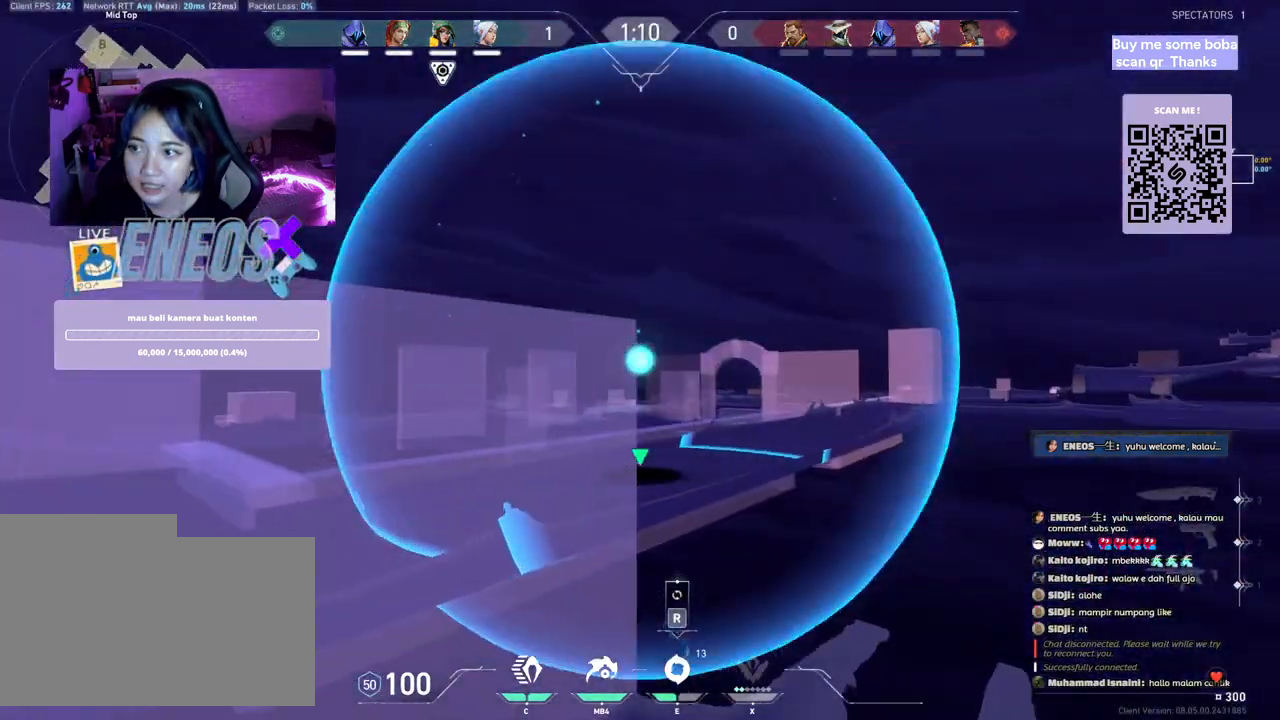
{"keys": [], "mouse": ["left"], "events": []}
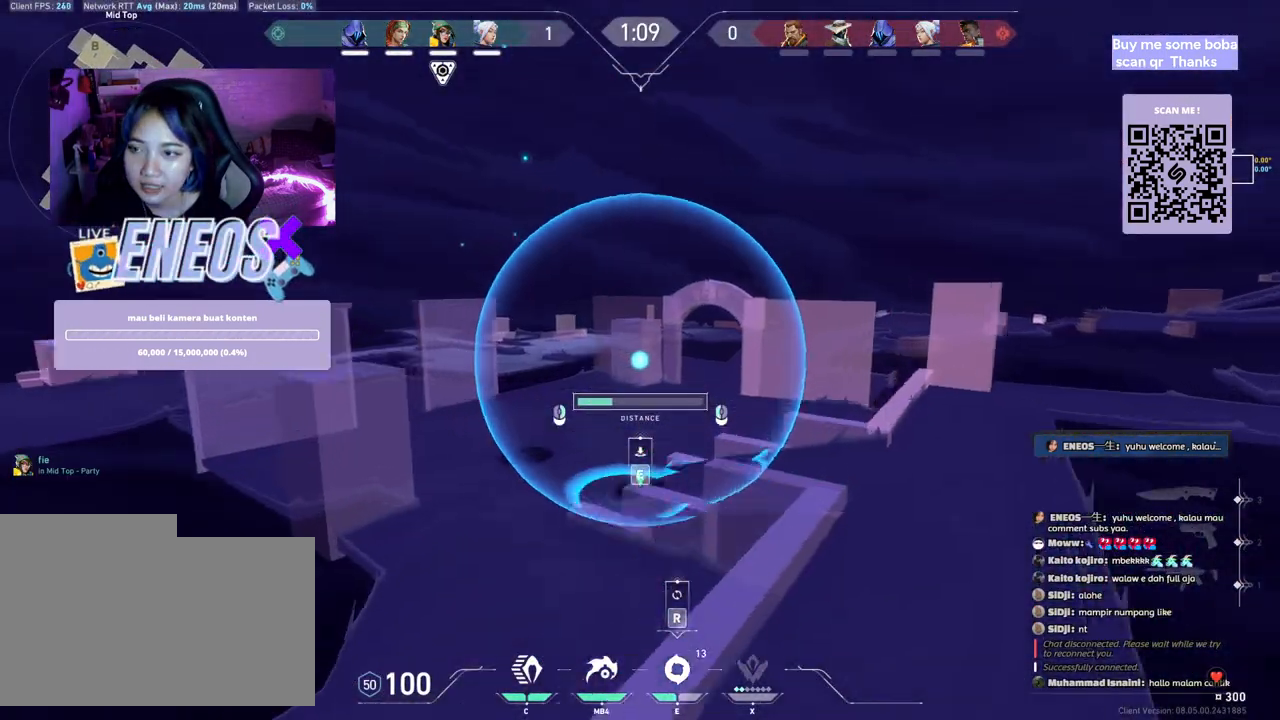
{"keys": ["d", "w"], "mouse": [], "events": [[233, "mouse_left", "up"], [367, "d", "down"], [500, "w", "down"]]}
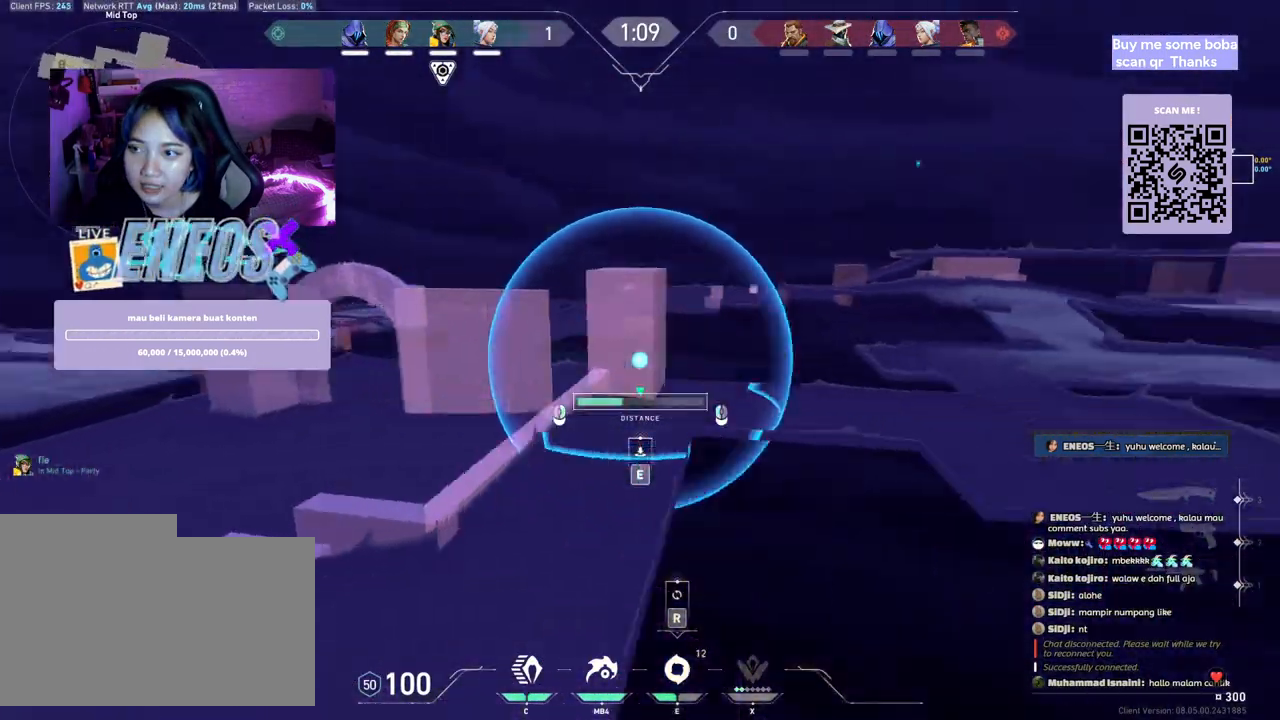
{"keys": ["shift", "w"], "mouse": [], "events": [[17, "mouse_wheel", "down"], [67, "shift", "down"], [117, "d", "up"], [150, "mouse_wheel", "up"]]}
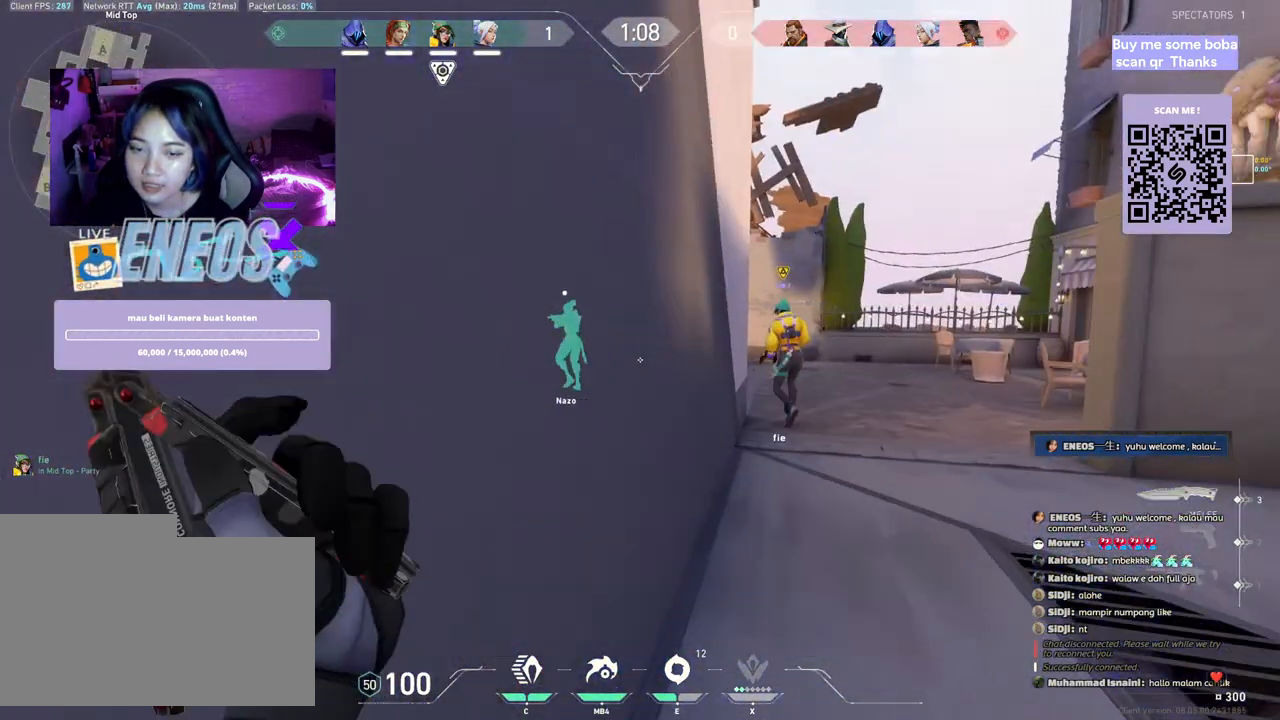
{"keys": ["shift", "w"], "mouse": [], "events": []}
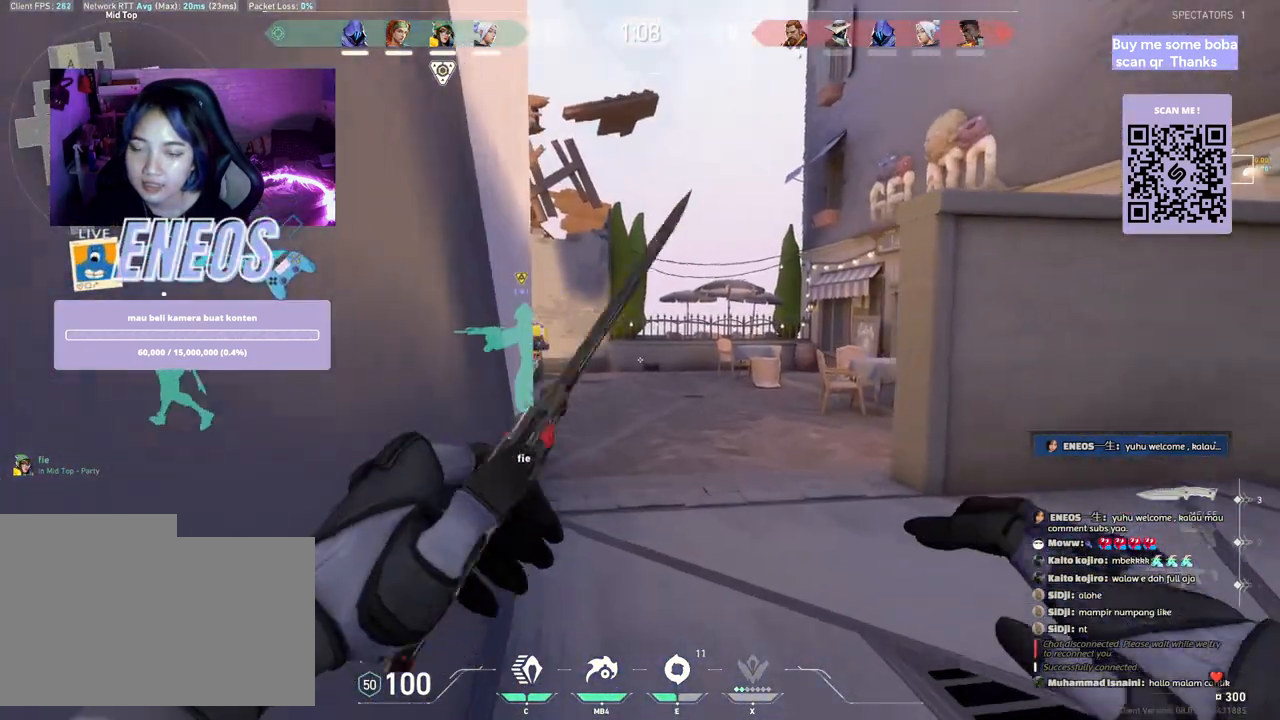
{"keys": ["shift", "w"], "mouse": [], "events": []}
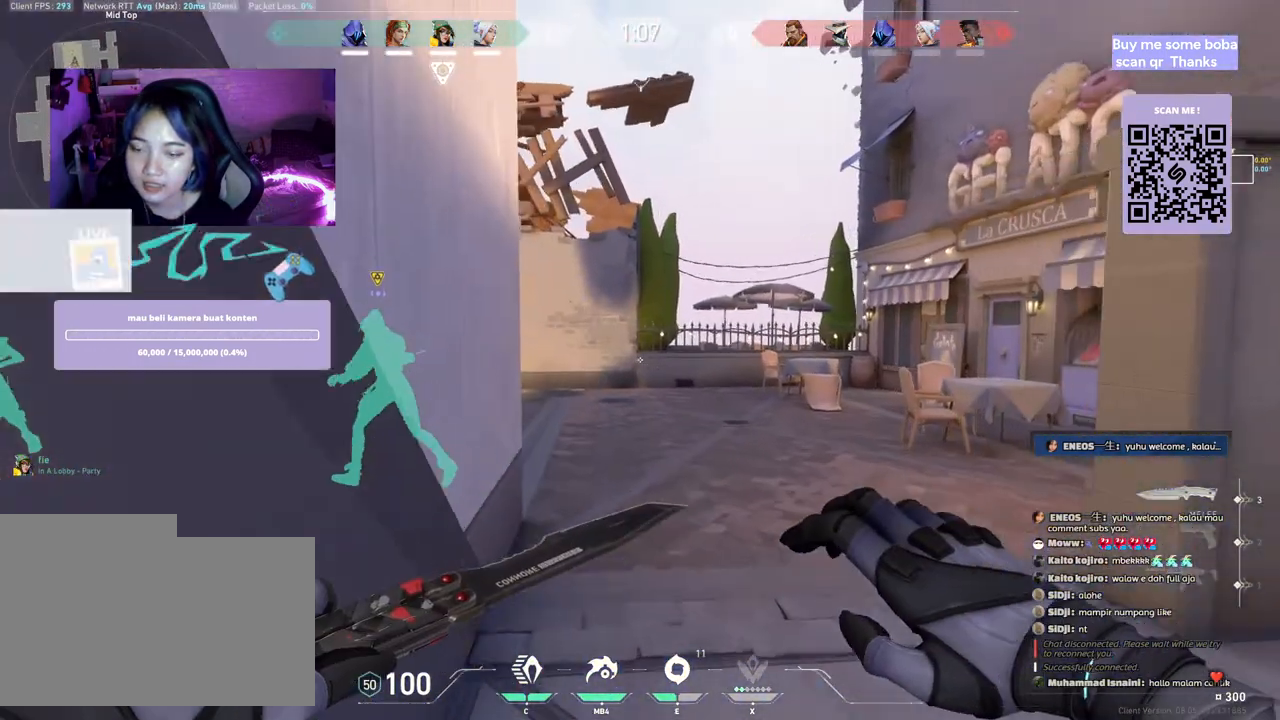
{"keys": ["shift", "w"], "mouse": [], "events": []}
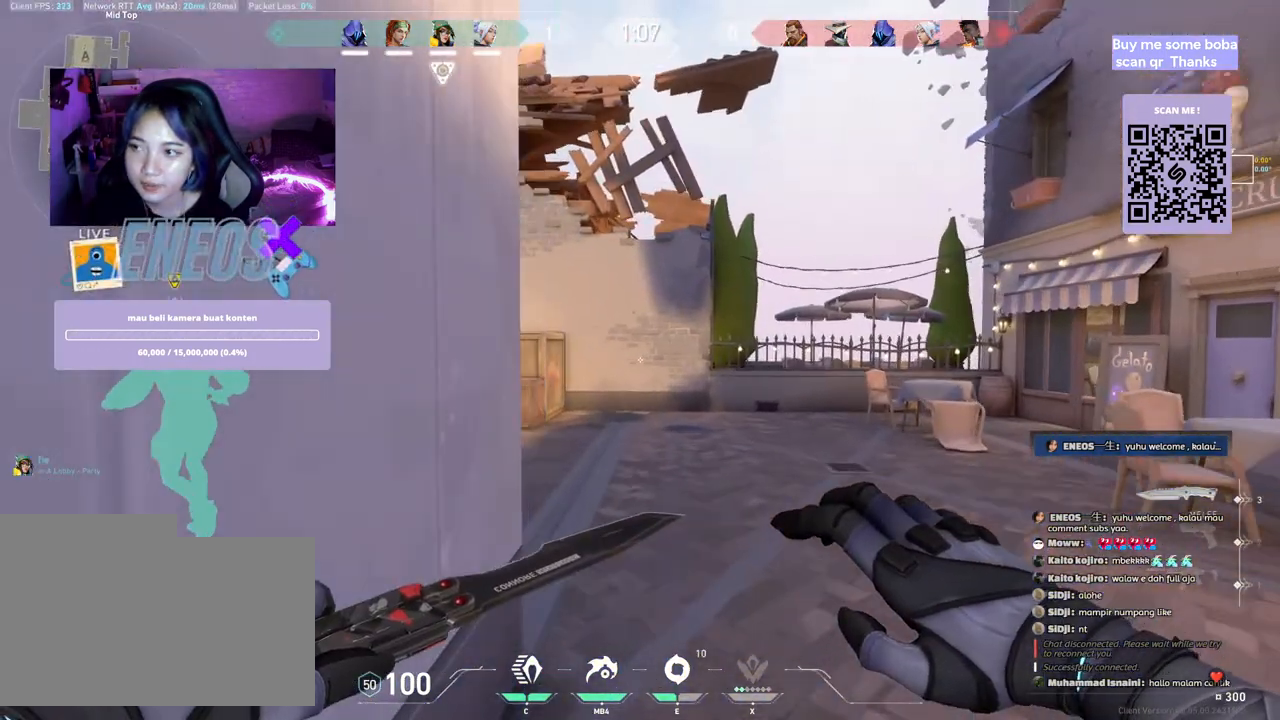
{"keys": ["shift", "w"], "mouse": [], "events": []}
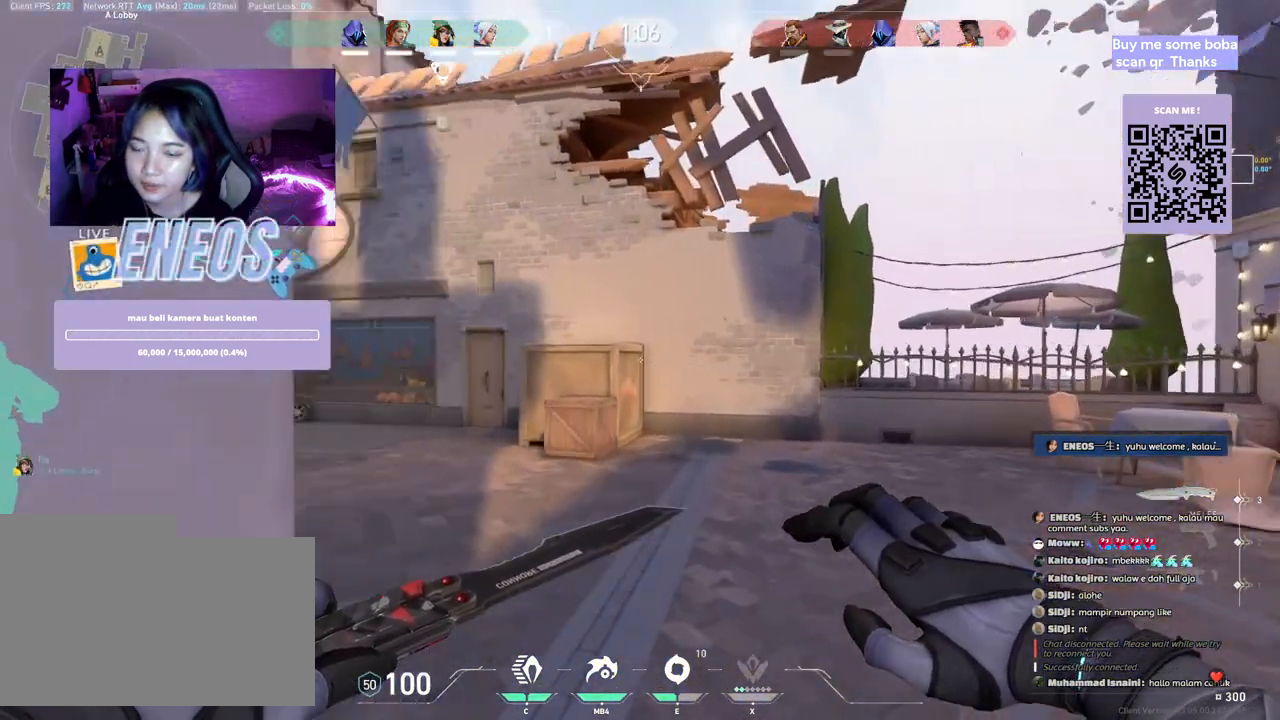
{"keys": ["shift", "w"], "mouse": [], "events": []}
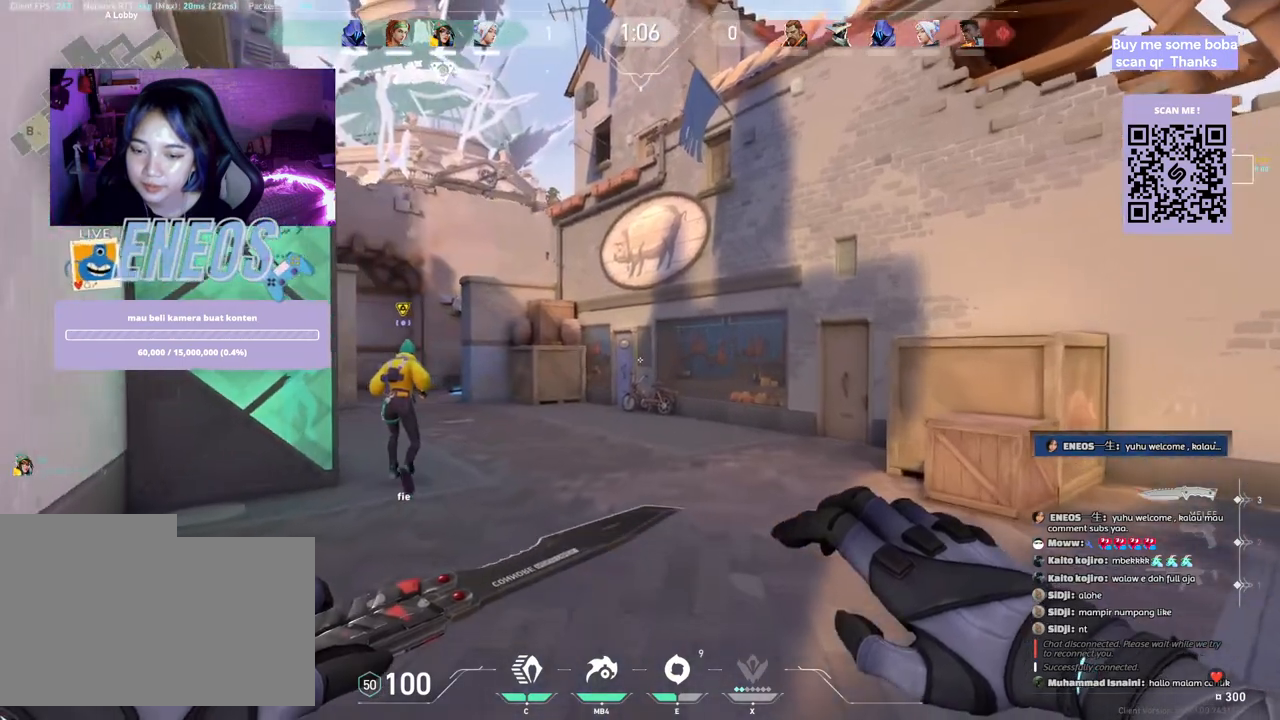
{"keys": ["shift", "w"], "mouse": [], "events": []}
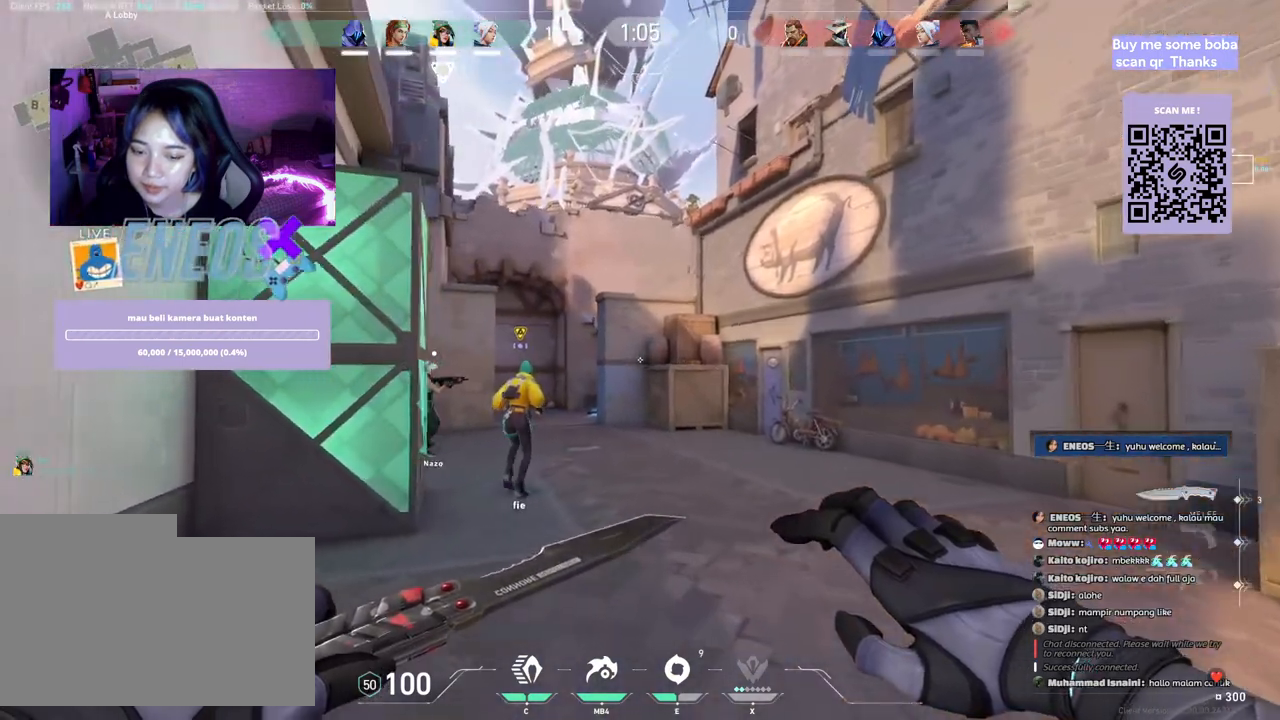
{"keys": ["shift", "w"], "mouse": [], "events": []}
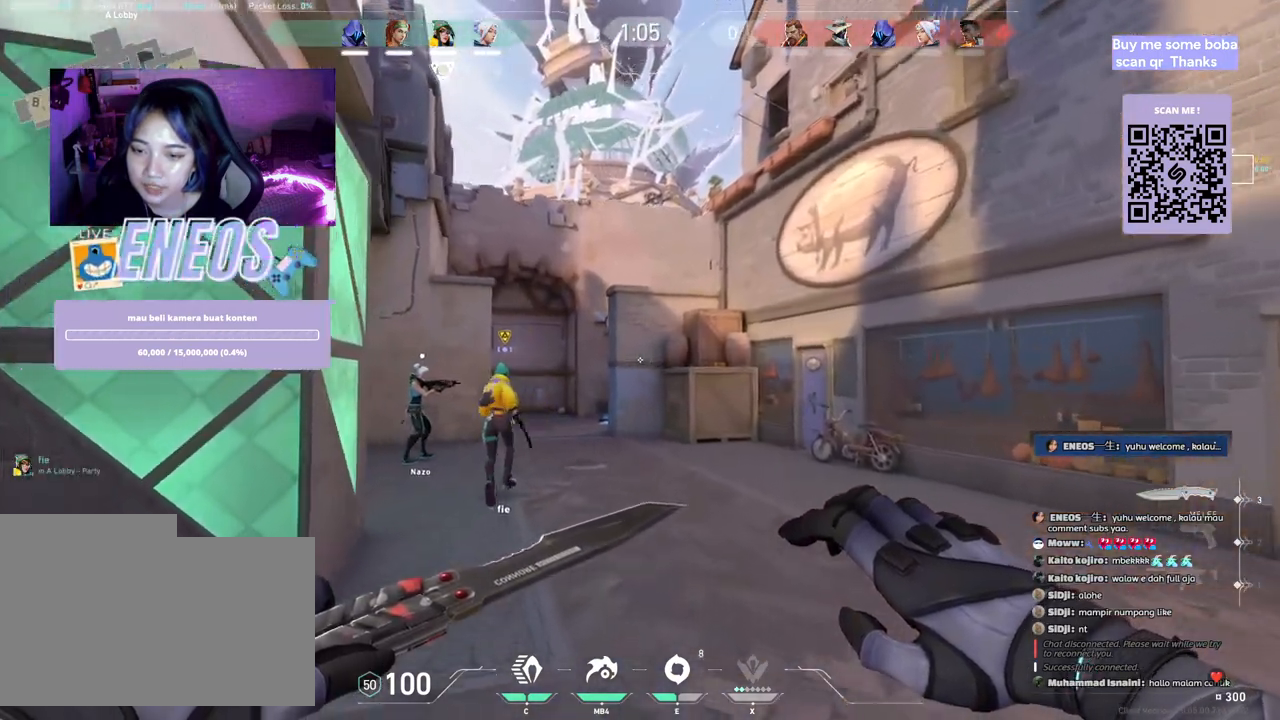
{"keys": ["shift", "w"], "mouse": [], "events": []}
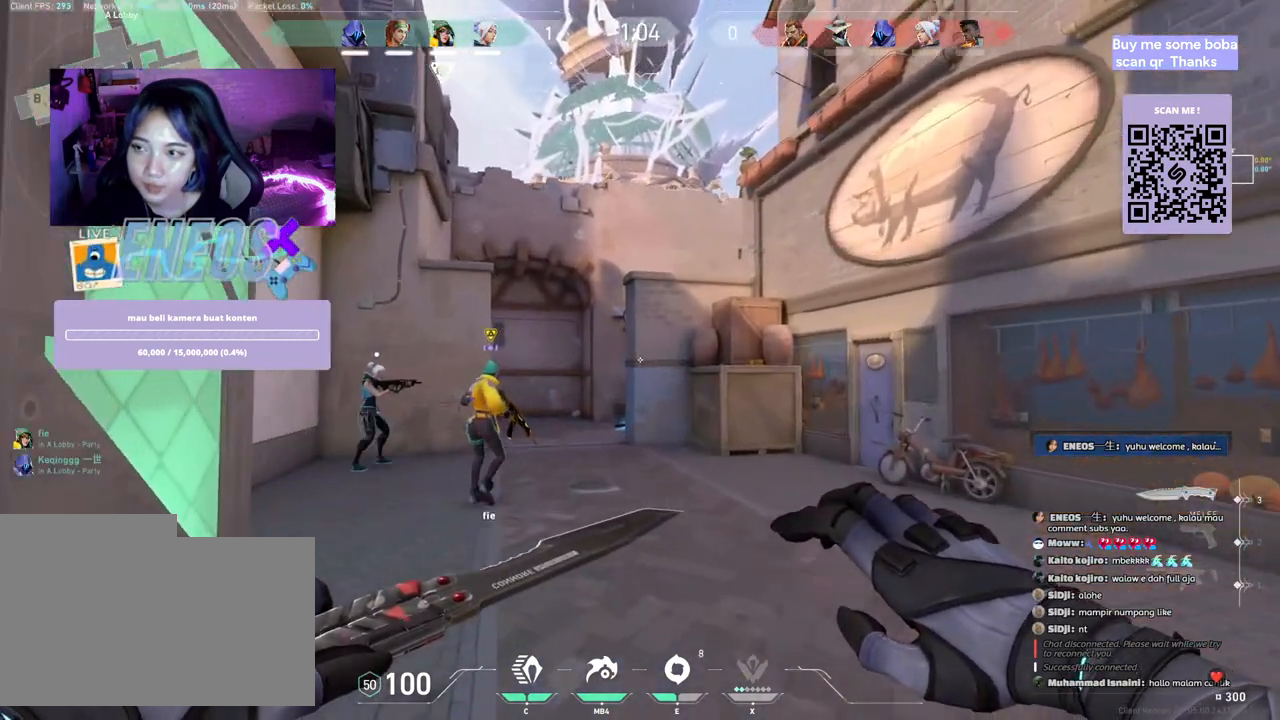
{"keys": ["shift", "w"], "mouse": [], "events": []}
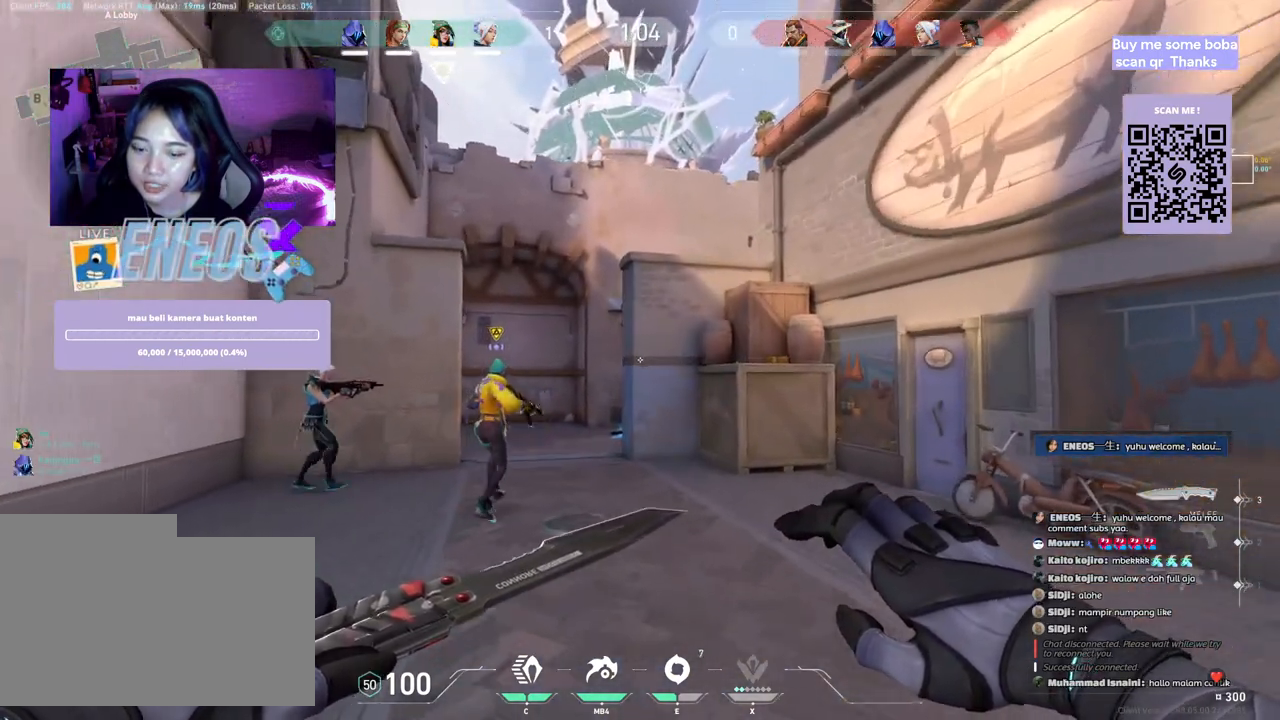
{"keys": ["shift", "w"], "mouse": [], "events": []}
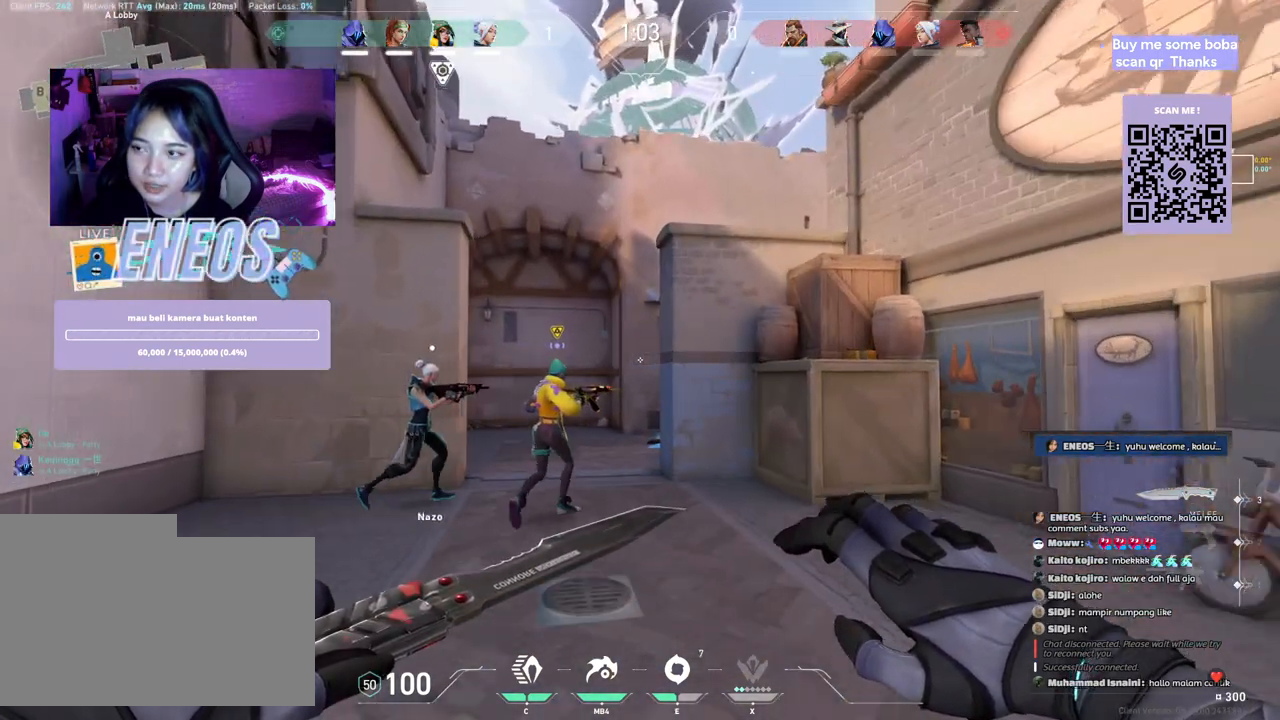
{"keys": ["shift", "w"], "mouse": [], "events": []}
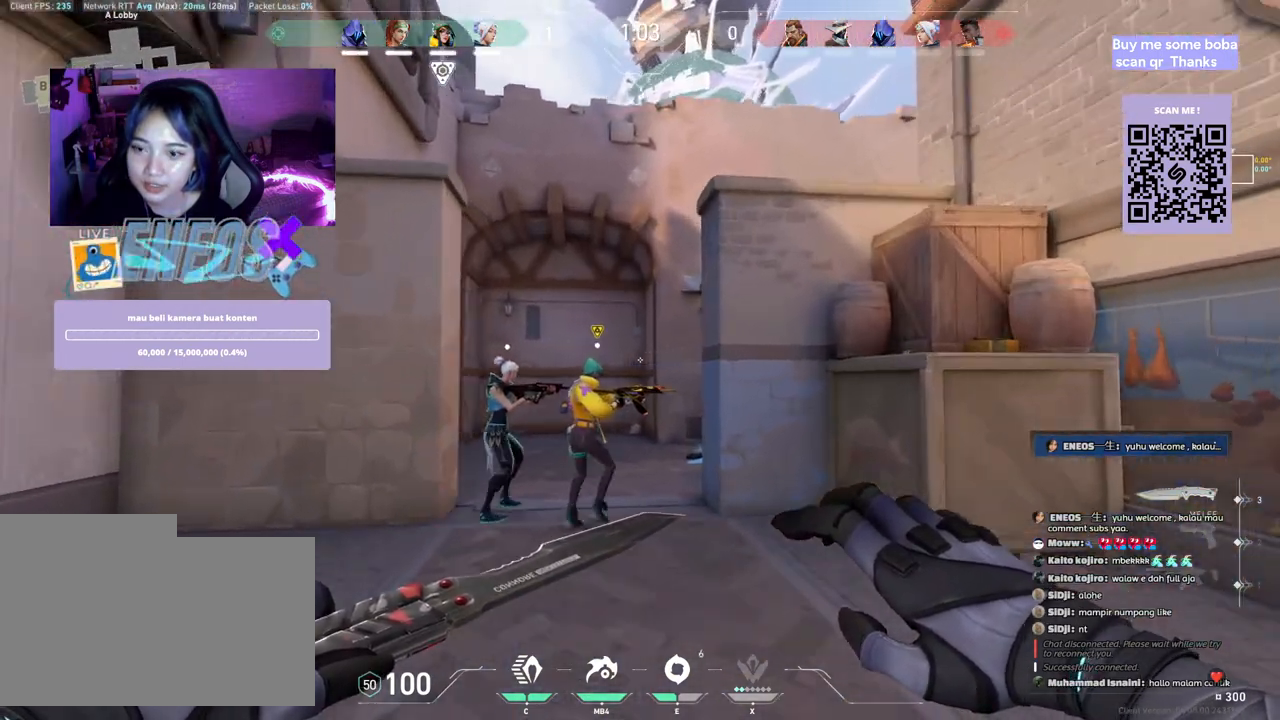
{"keys": ["shift", "w"], "mouse": [], "events": []}
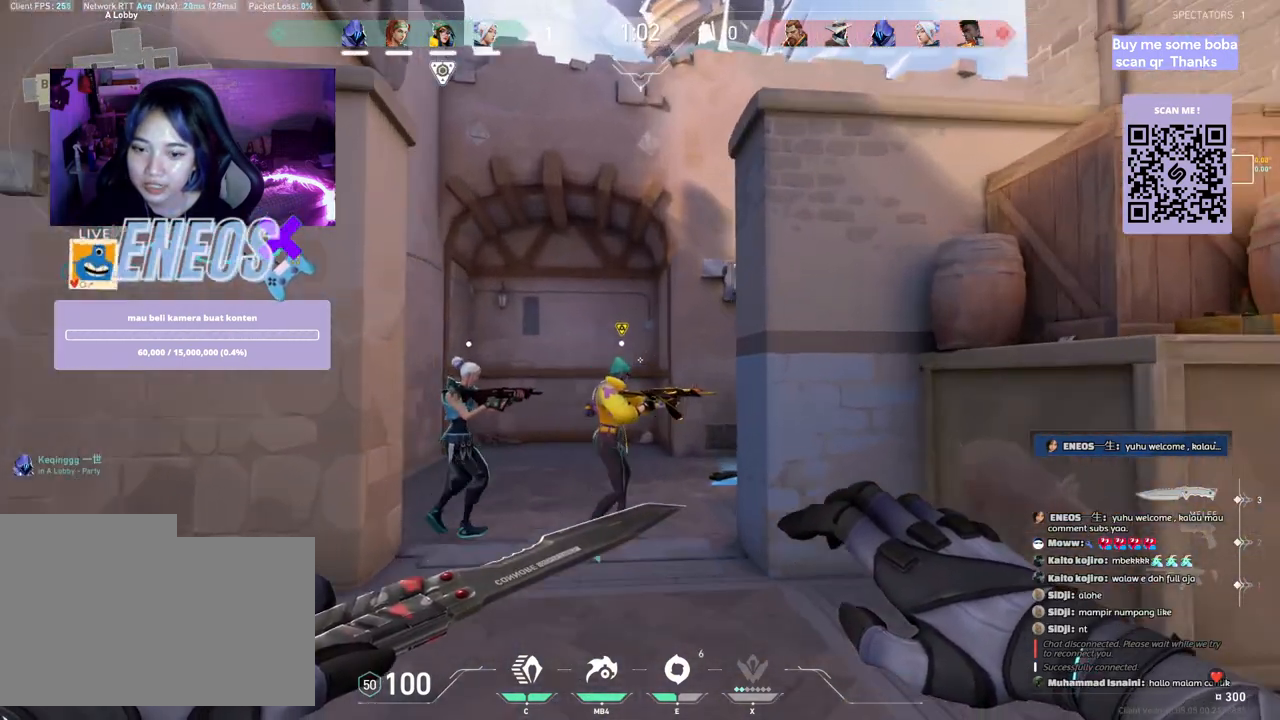
{"keys": ["shift", "w"], "mouse": [], "events": []}
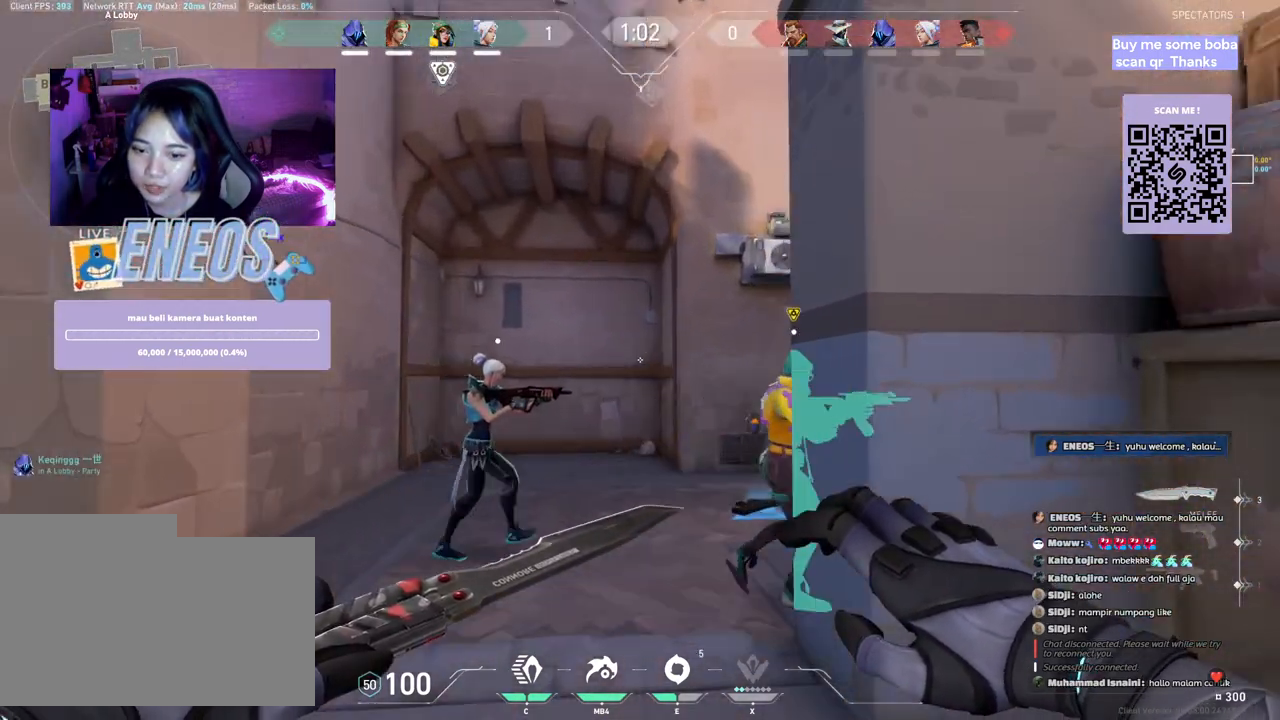
{"keys": ["shift", "w"], "mouse": [], "events": []}
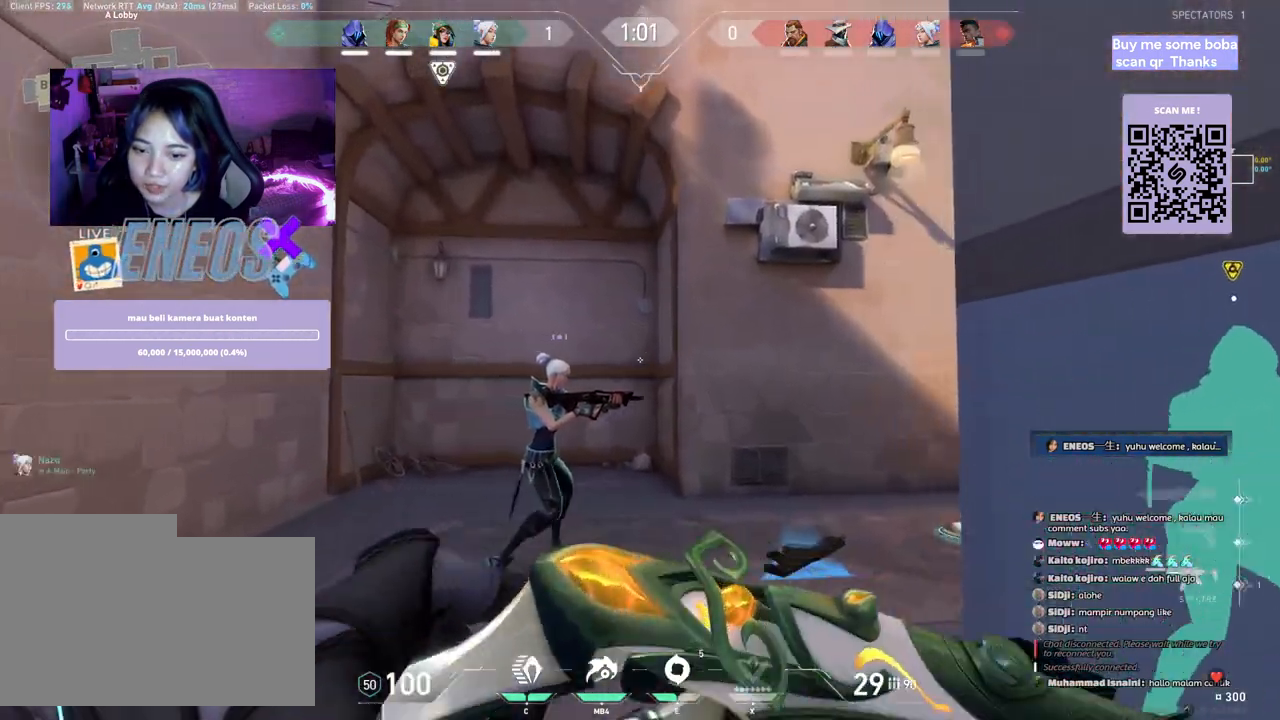
{"keys": ["a", "shift"], "mouse": [], "events": [[350, "a", "down"], [483, "w", "up"]]}
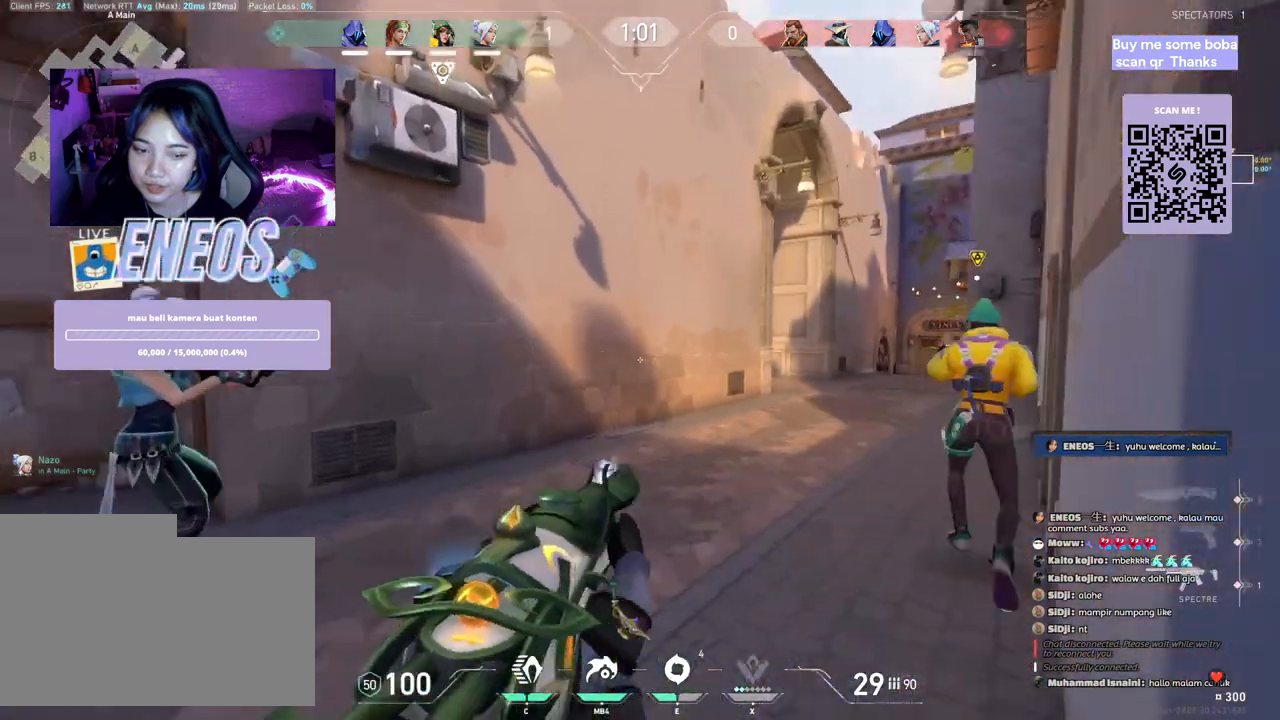
{"keys": ["a", "shift"], "mouse": ["left"], "events": [[250, "mouse_left", "down"], [317, "mouse_left", "up"], [417, "mouse_left", "down"]]}
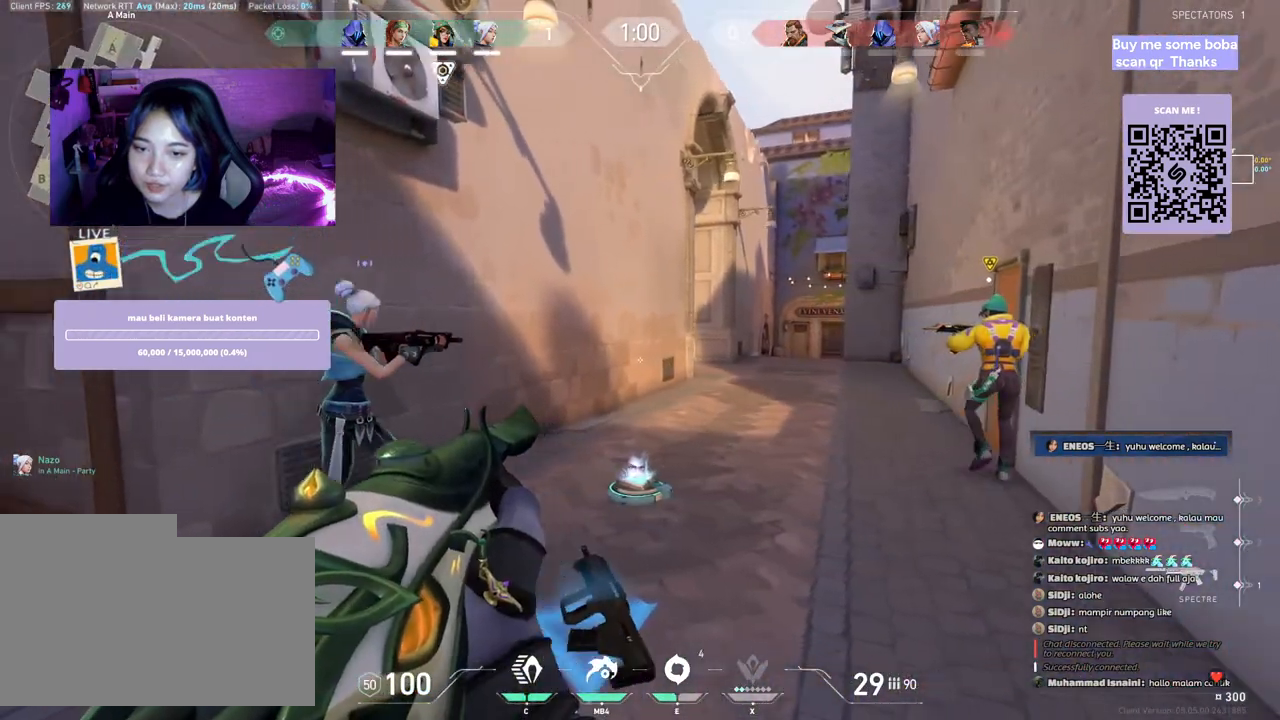
{"keys": ["a", "shift", "w"], "mouse": []}
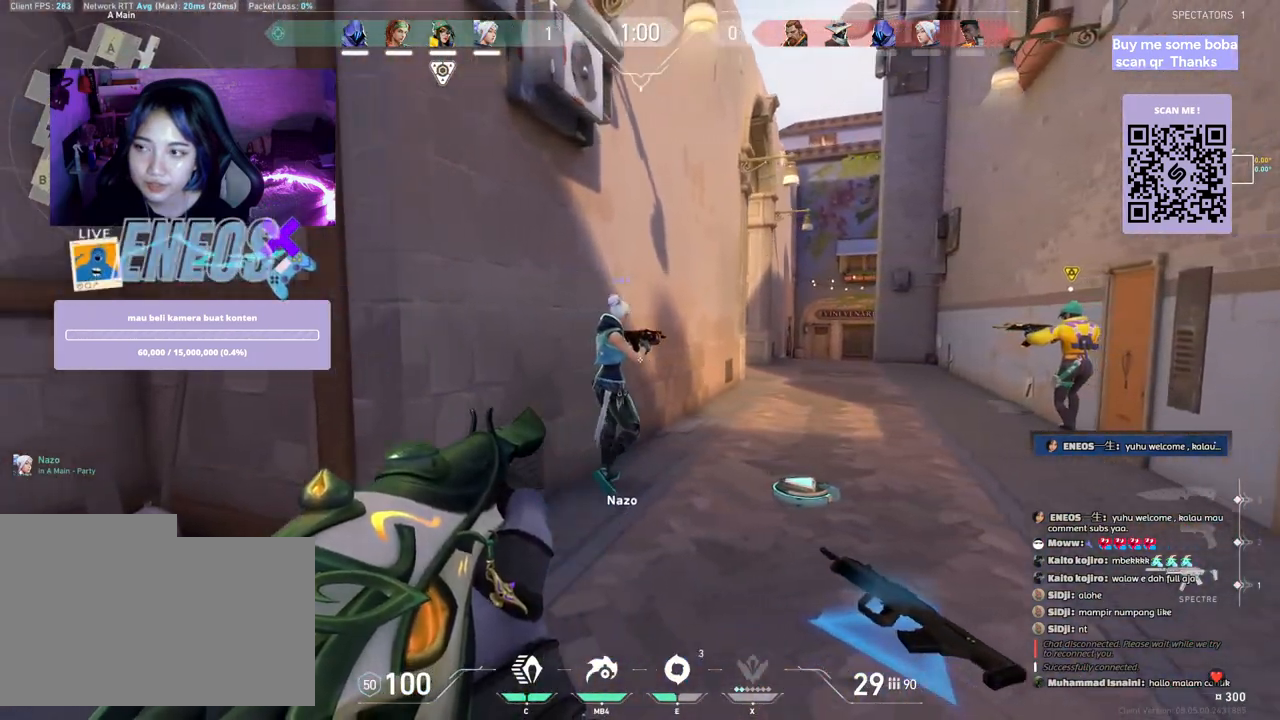
{"keys": ["a", "shift", "w"], "mouse": [], "events": [[100, "mouse_left", "down"], [350, "mouse_left", "up"]]}
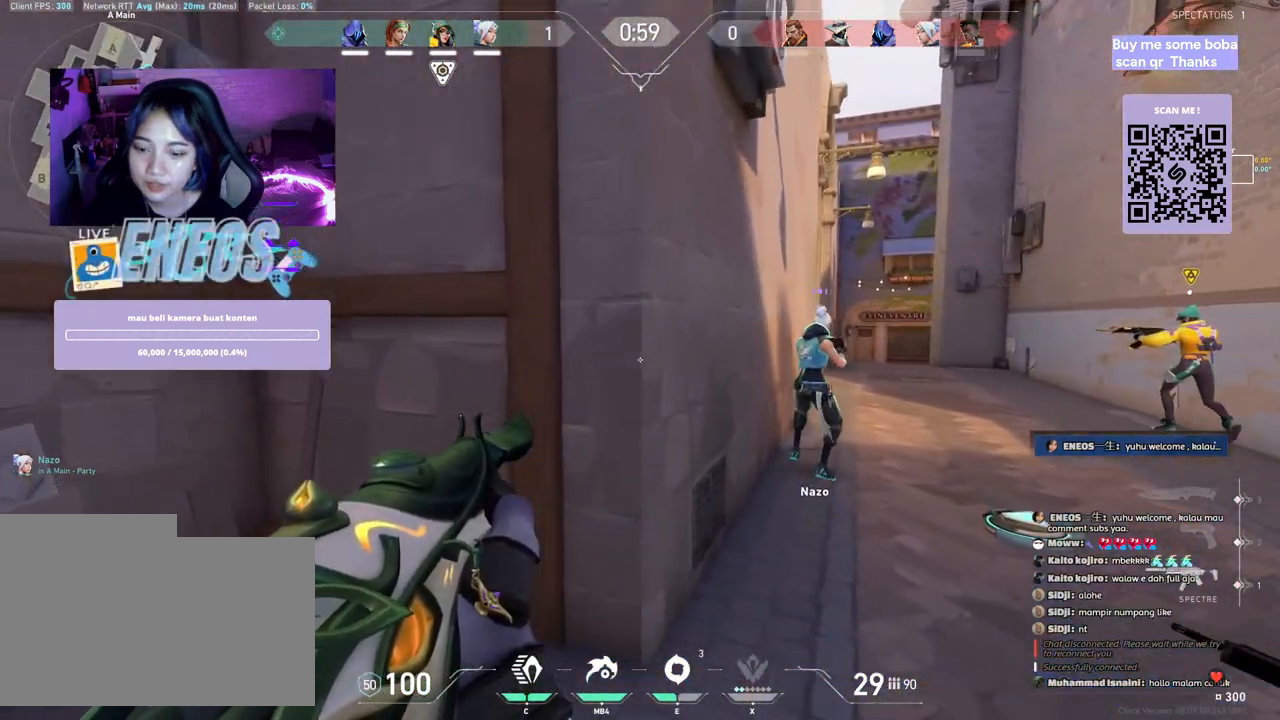
{"keys": ["a", "shift", "w"], "mouse": []}
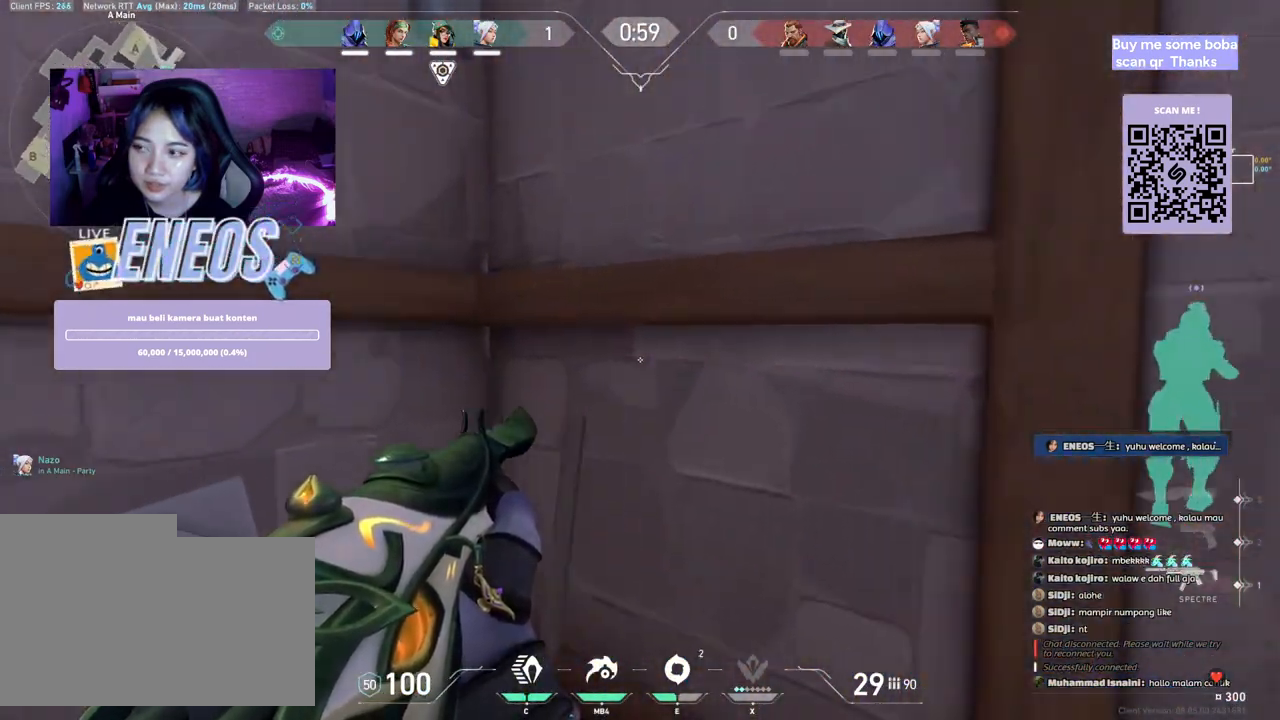
{"keys": ["a", "shift", "w"], "mouse": ["left"], "events": [[50, "d", "down"], [267, "mouse_left", "down"], [500, "d", "up"]]}